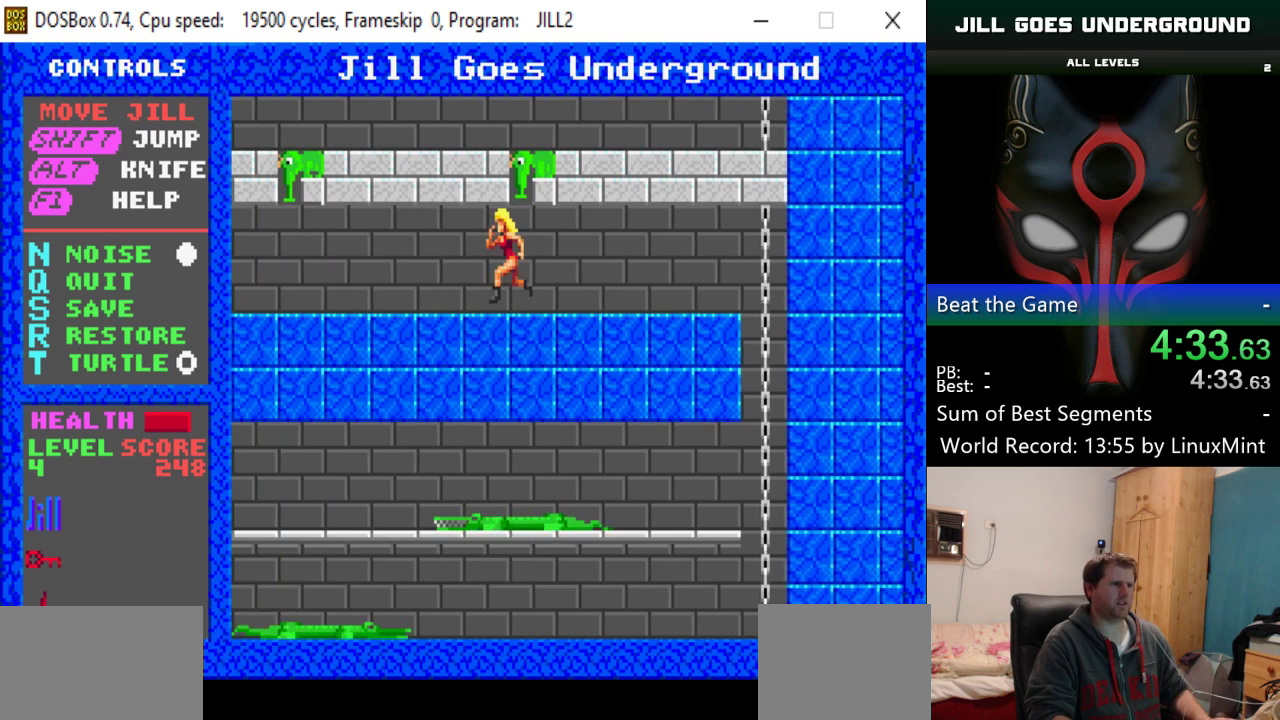
Gameplay with keyboard; each line is a JSON object with the keys held at the frame after it. "events" lists presses ("down") and releases ("up") of "alt", "down", "left", "right", "shift" and "up" between this image and that frame as [ms after this image, input, new state], when the widget could be followed in between. No other keys are recorded. Mouse input is not recorded.
{"keys": ["left"], "events": [[267, "left", "up"], [400, "left", "down"]]}
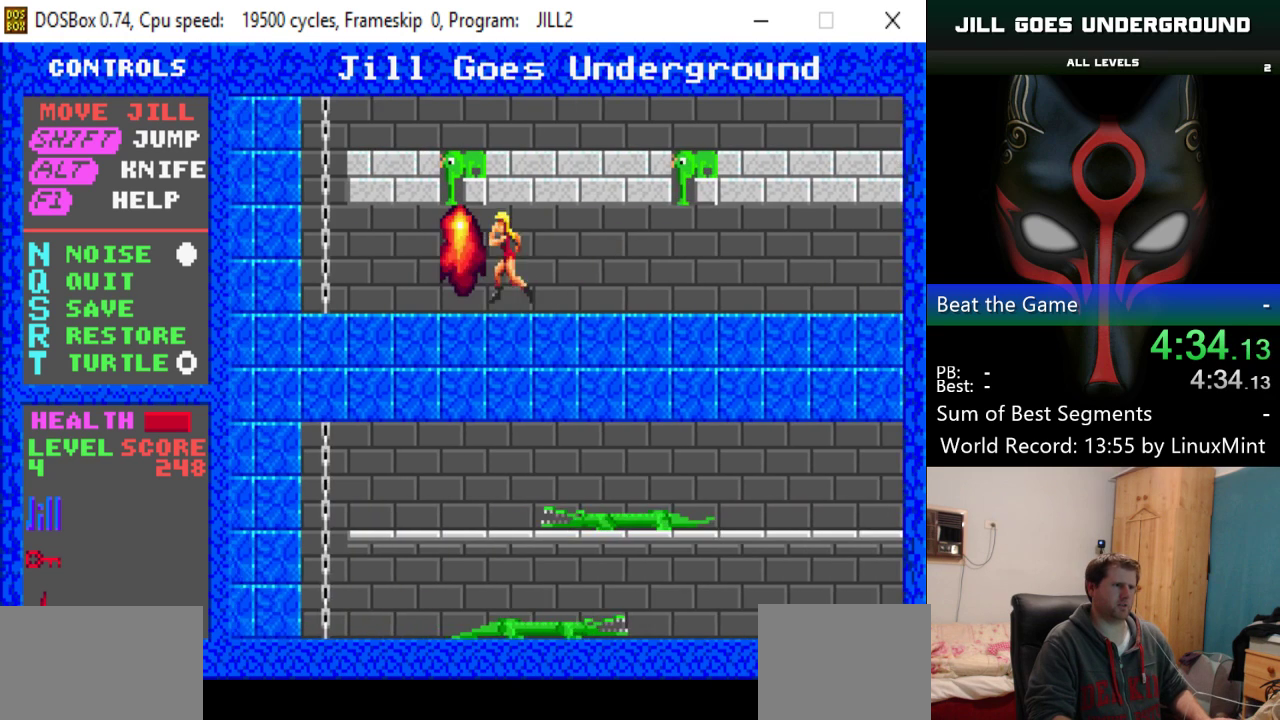
{"keys": ["left"], "events": [[184, "left", "up"], [317, "left", "down"]]}
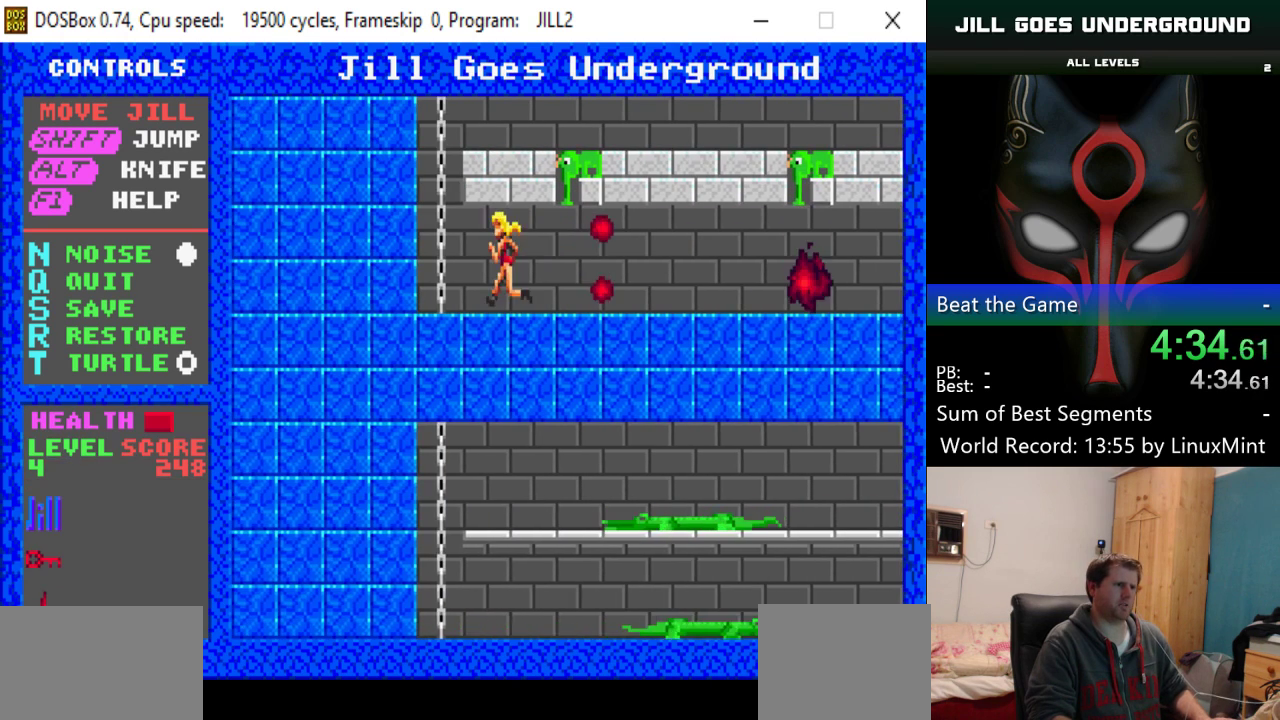
{"keys": ["up"], "events": [[150, "up", "down"], [200, "left", "up"], [200, "shift", "down"], [433, "shift", "up"]]}
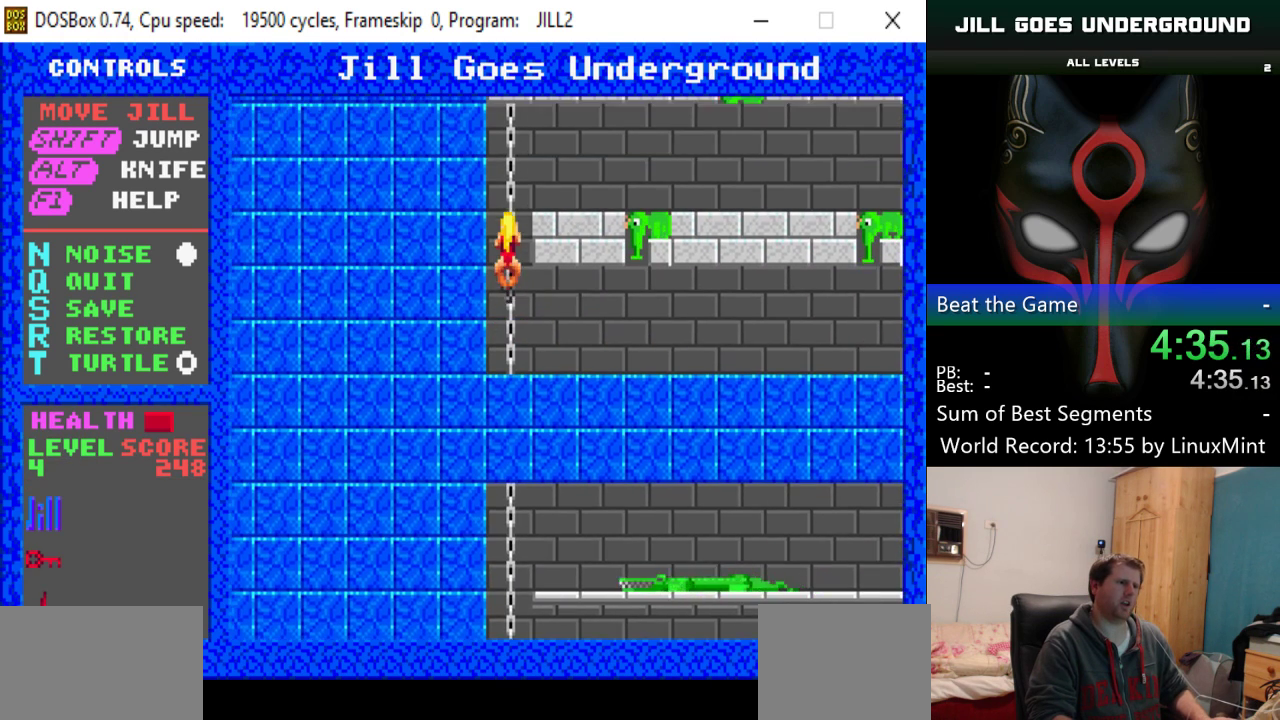
{"keys": ["up"], "events": []}
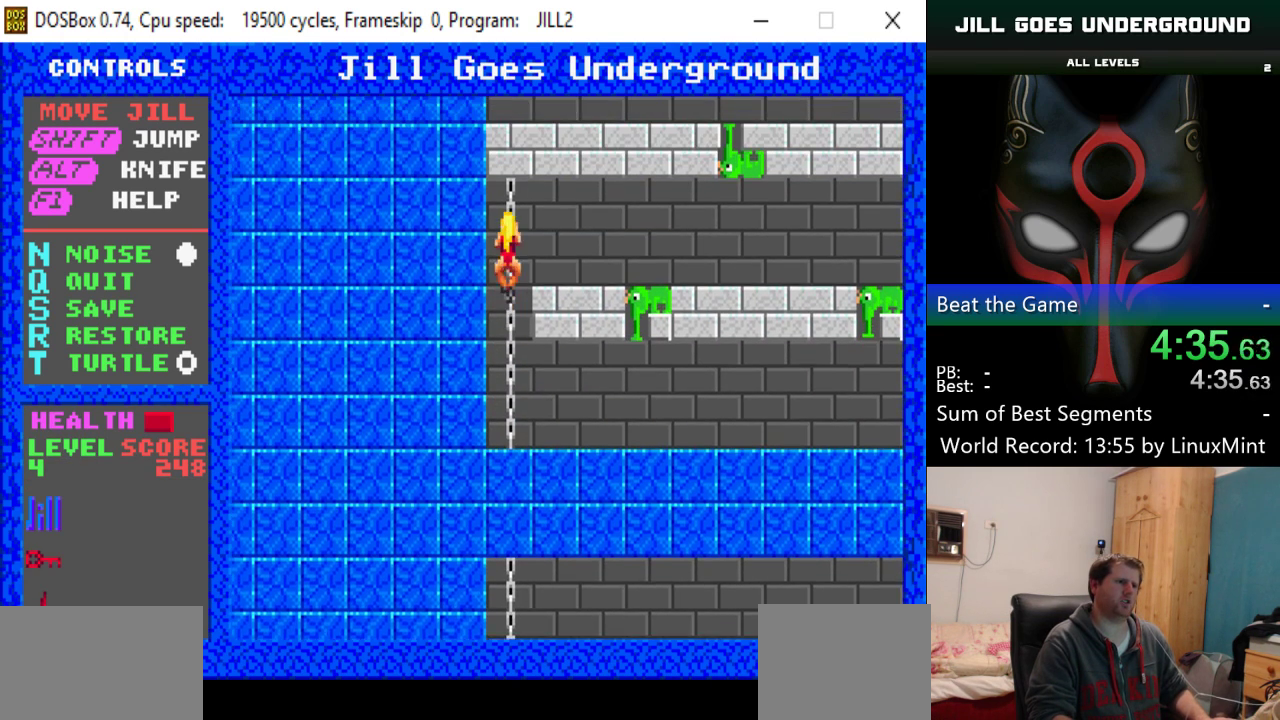
{"keys": ["right"], "events": [[267, "right", "down"], [317, "up", "up"]]}
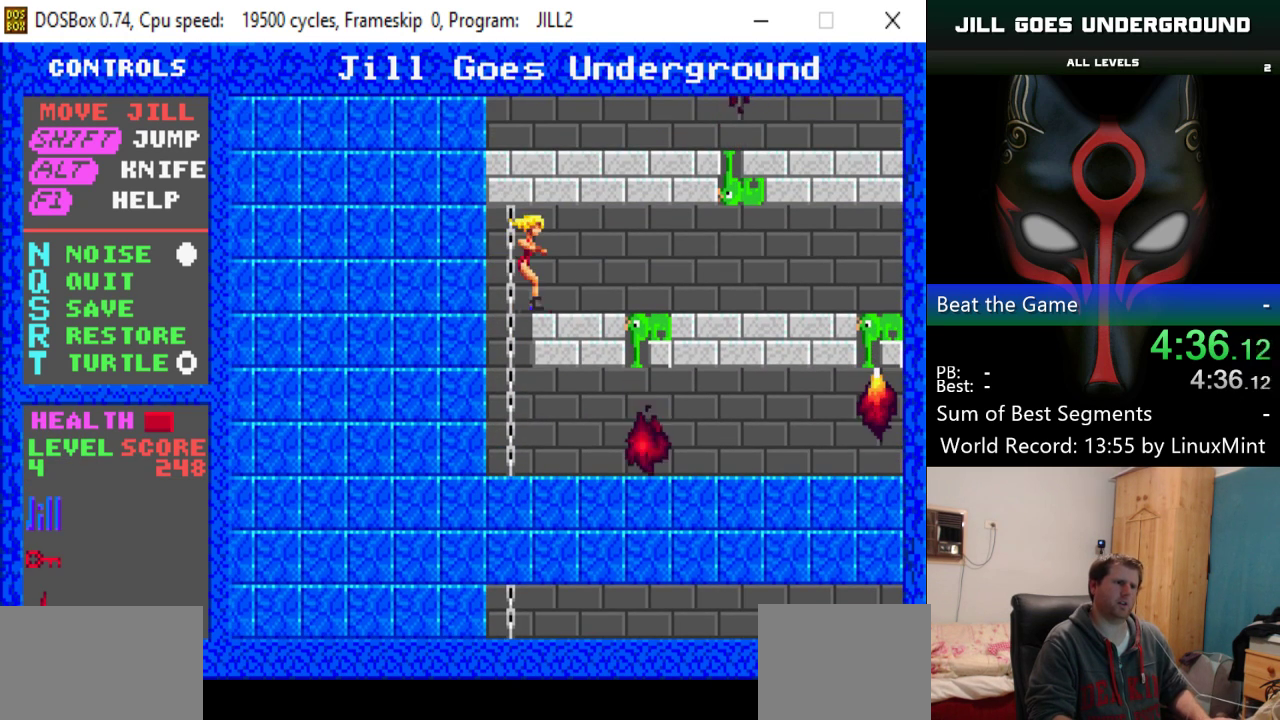
{"keys": ["right"], "events": []}
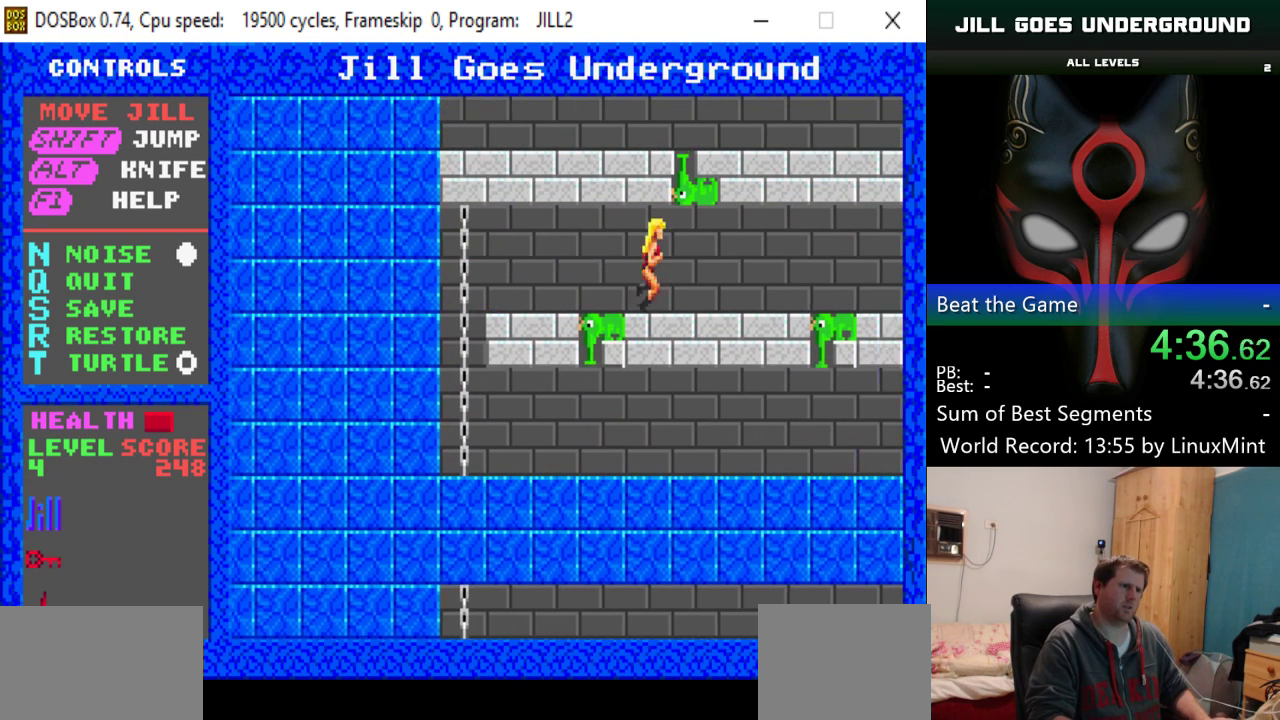
{"keys": ["right"], "events": []}
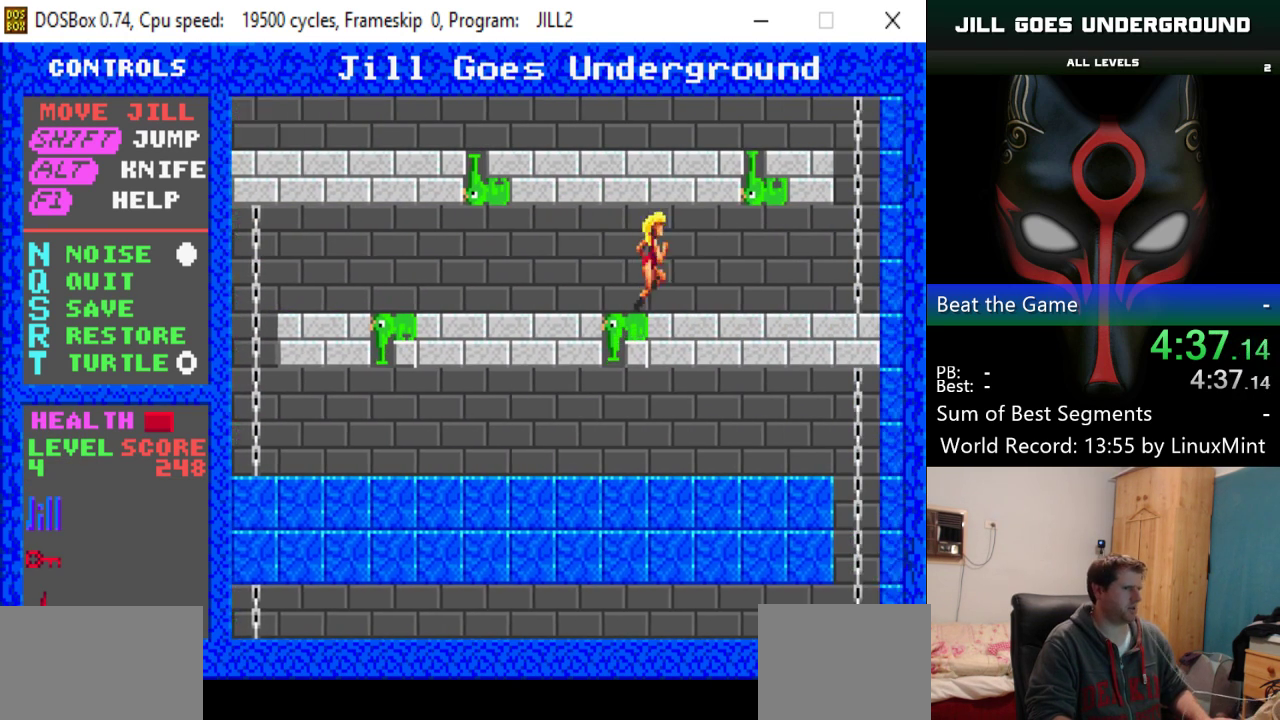
{"keys": ["right", "up"], "events": [[467, "up", "down"]]}
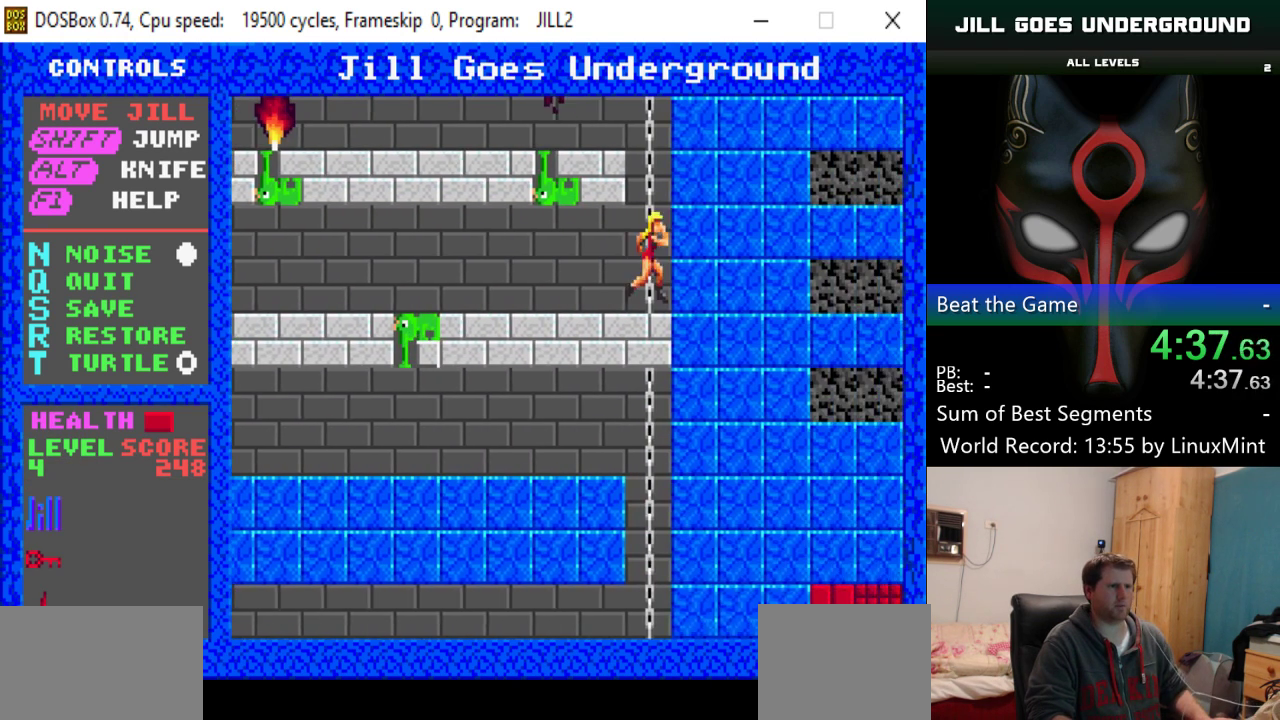
{"keys": ["up"], "events": [[16, "right", "up"]]}
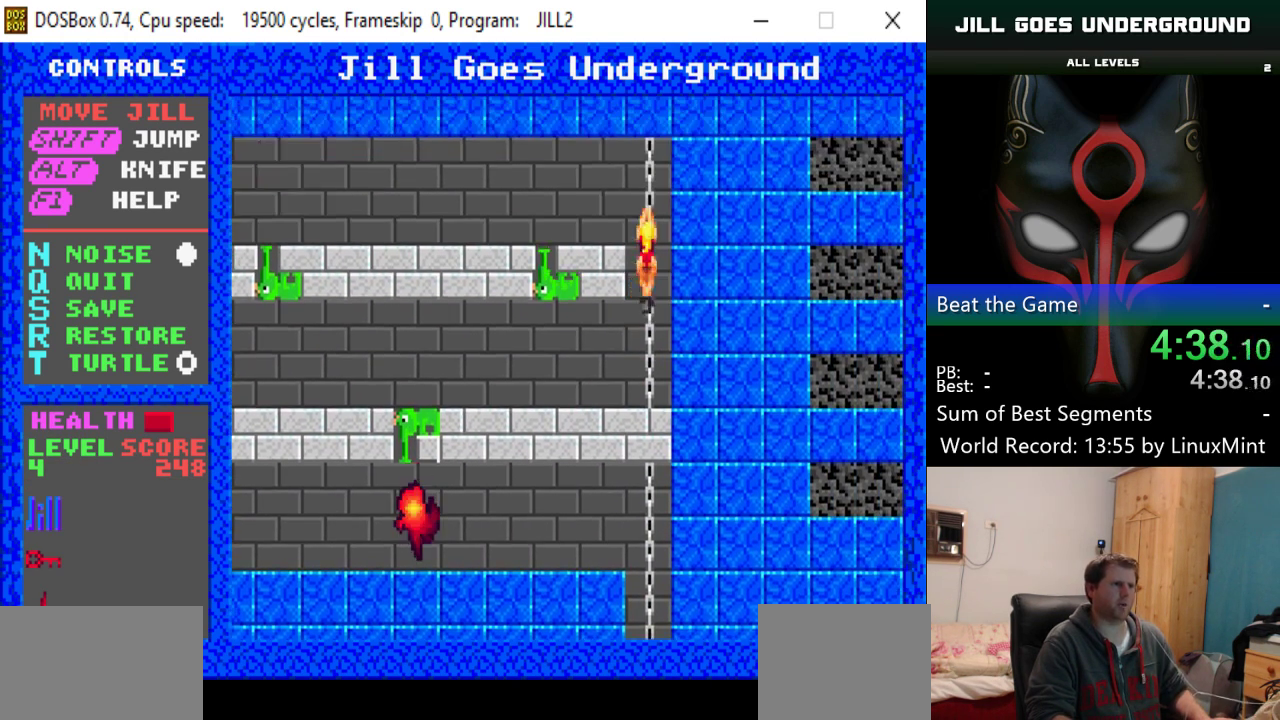
{"keys": ["left", "up"], "events": [[468, "left", "down"]]}
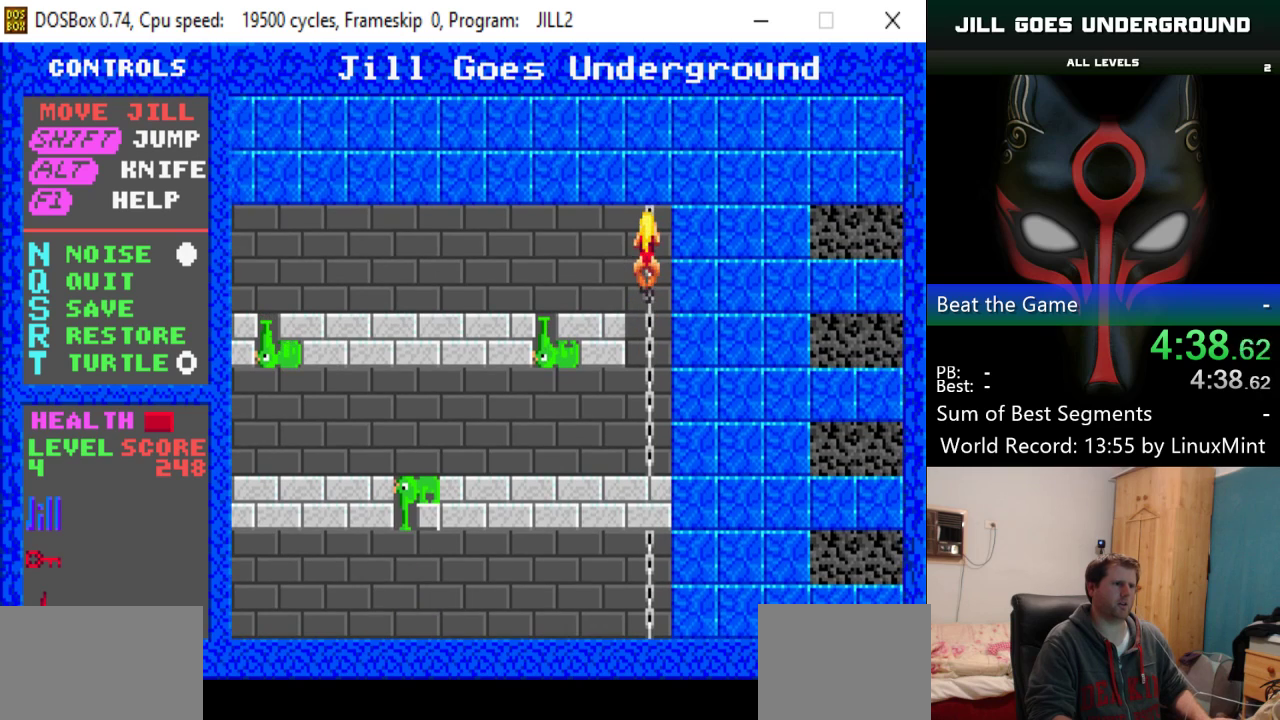
{"keys": ["left"], "events": [[17, "up", "up"]]}
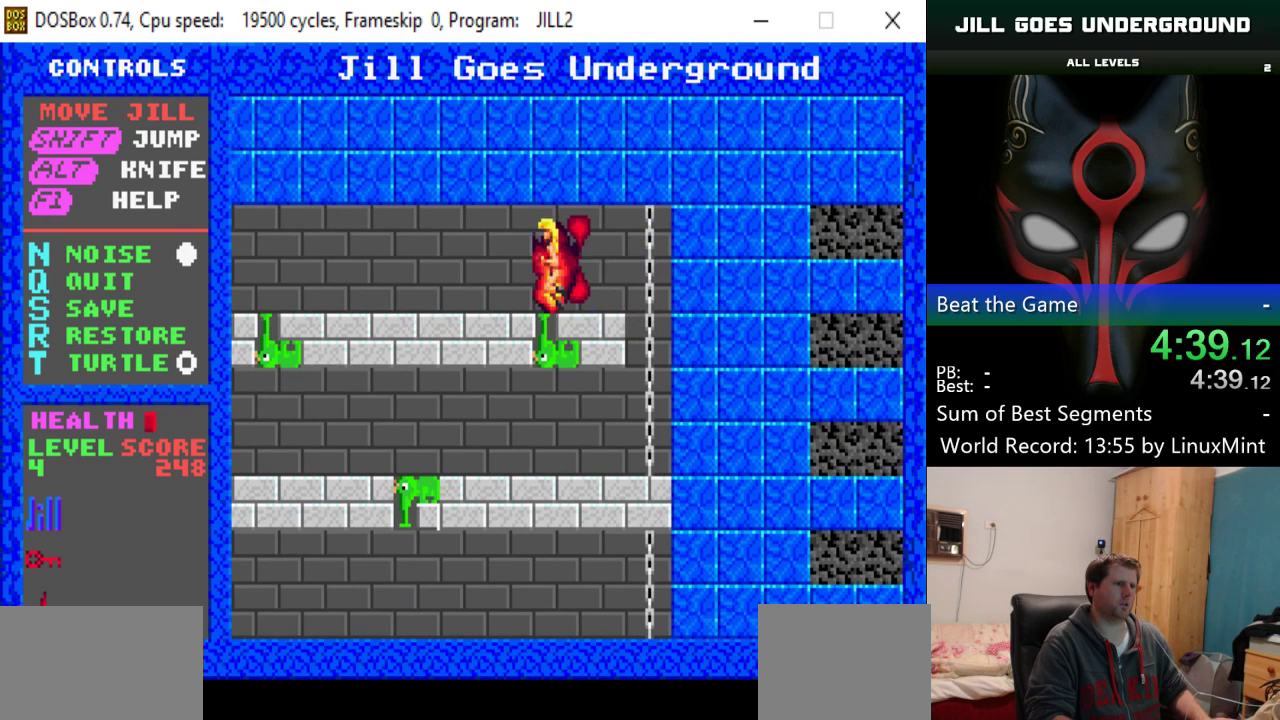
{"keys": [], "events": [[401, "left", "up"]]}
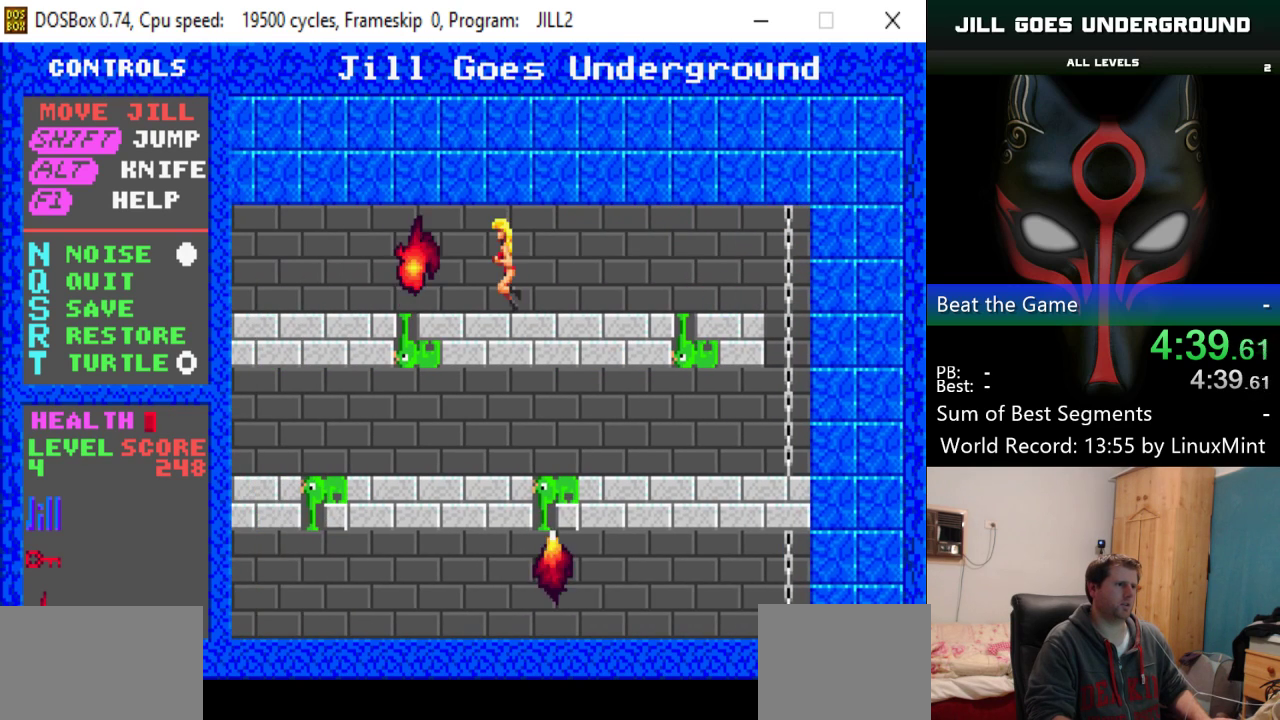
{"keys": ["left"], "events": [[183, "left", "down"]]}
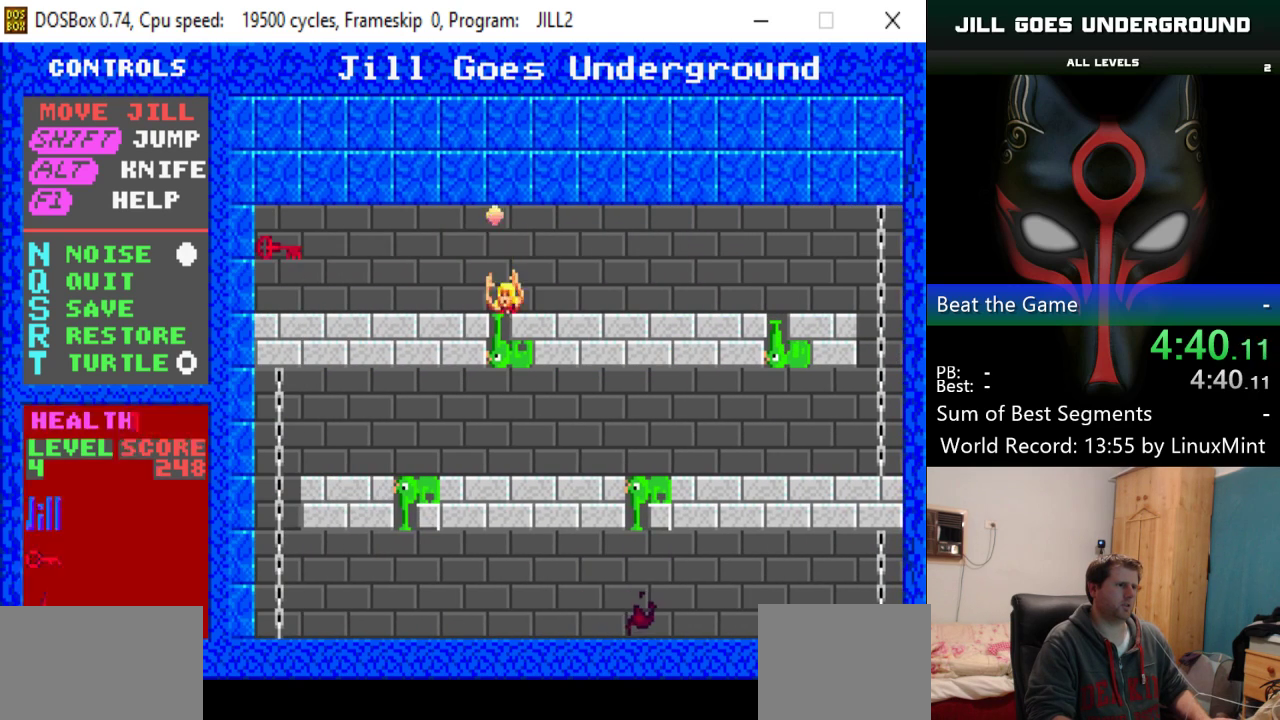
{"keys": ["left"], "events": []}
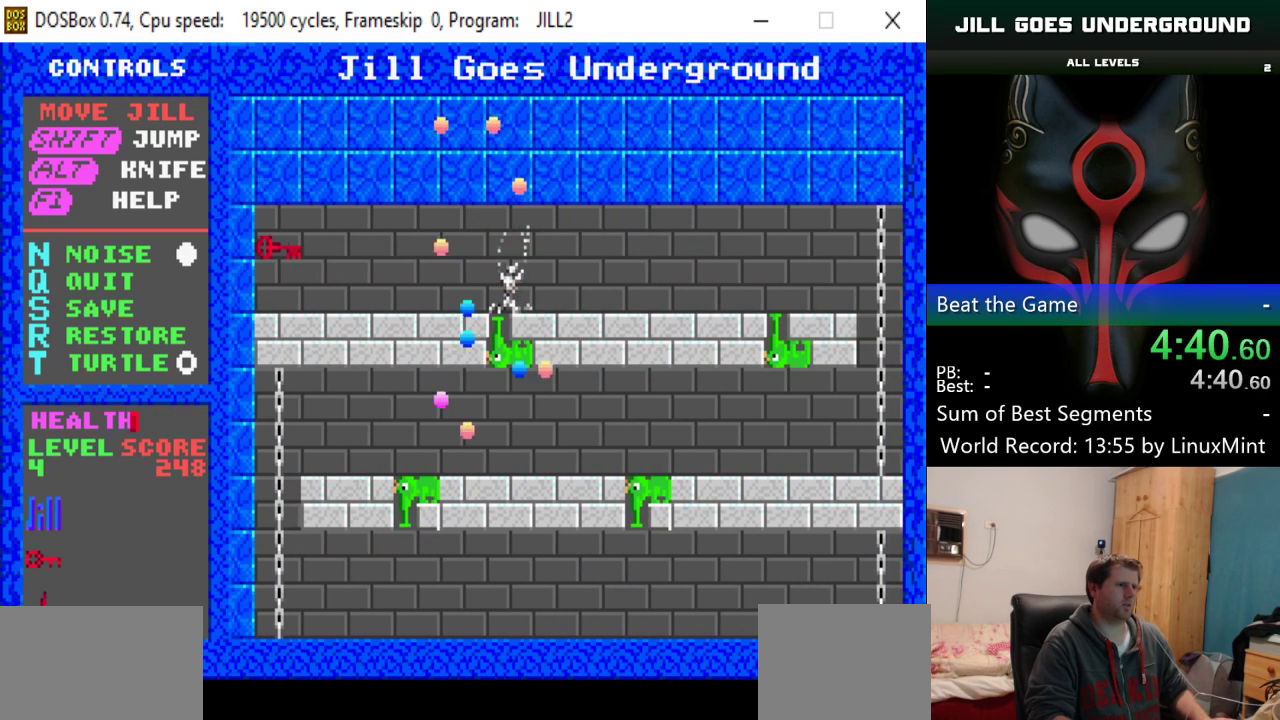
{"keys": [], "events": [[167, "left", "up"]]}
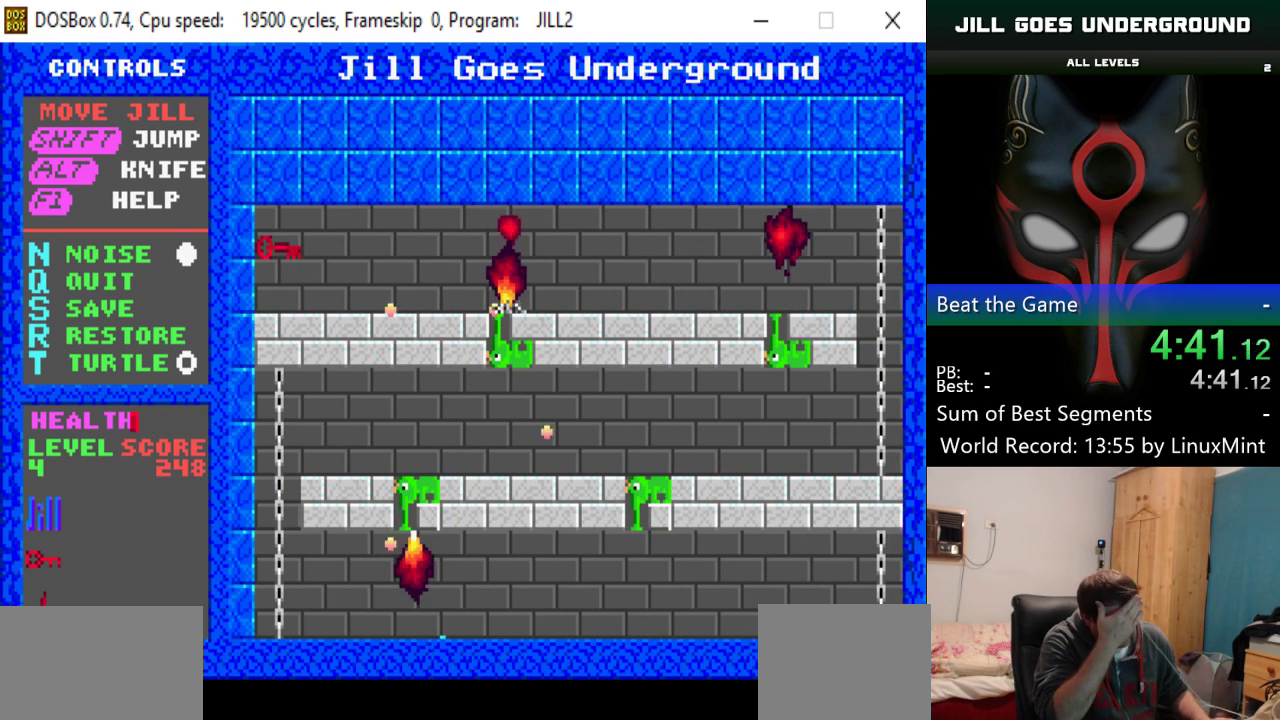
{"keys": [], "events": []}
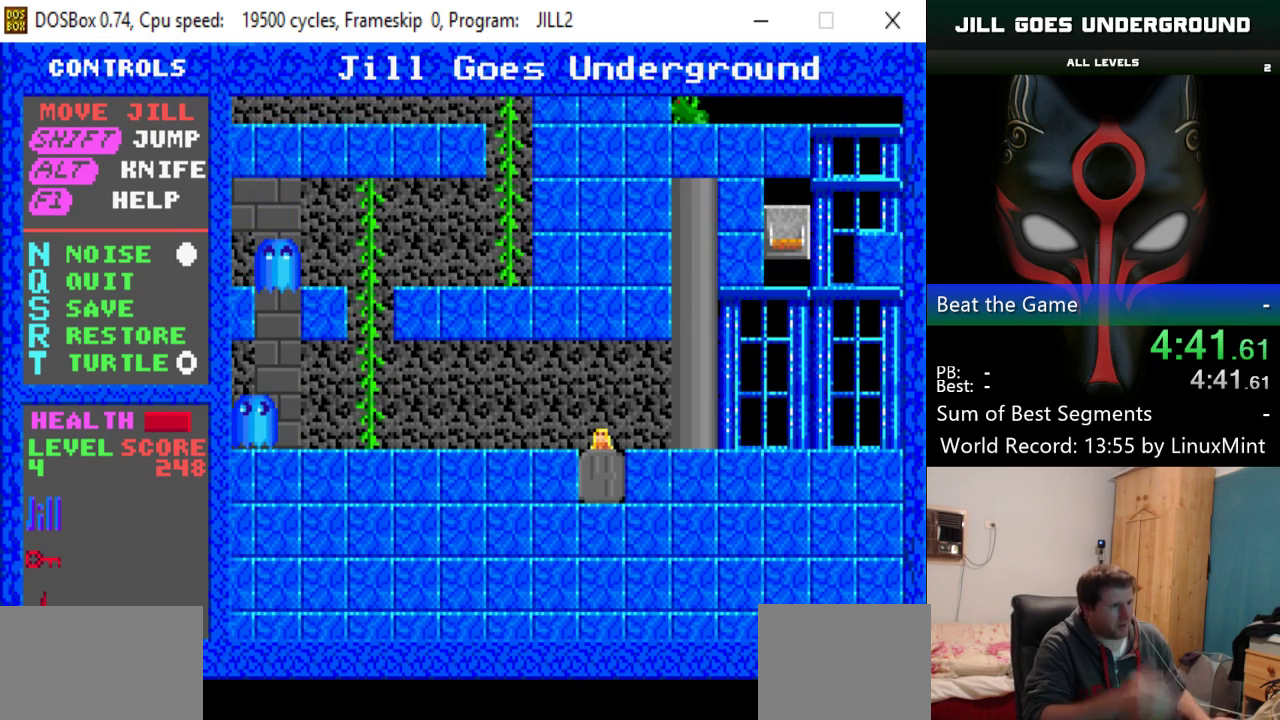
{"keys": ["left"], "events": [[384, "left", "down"]]}
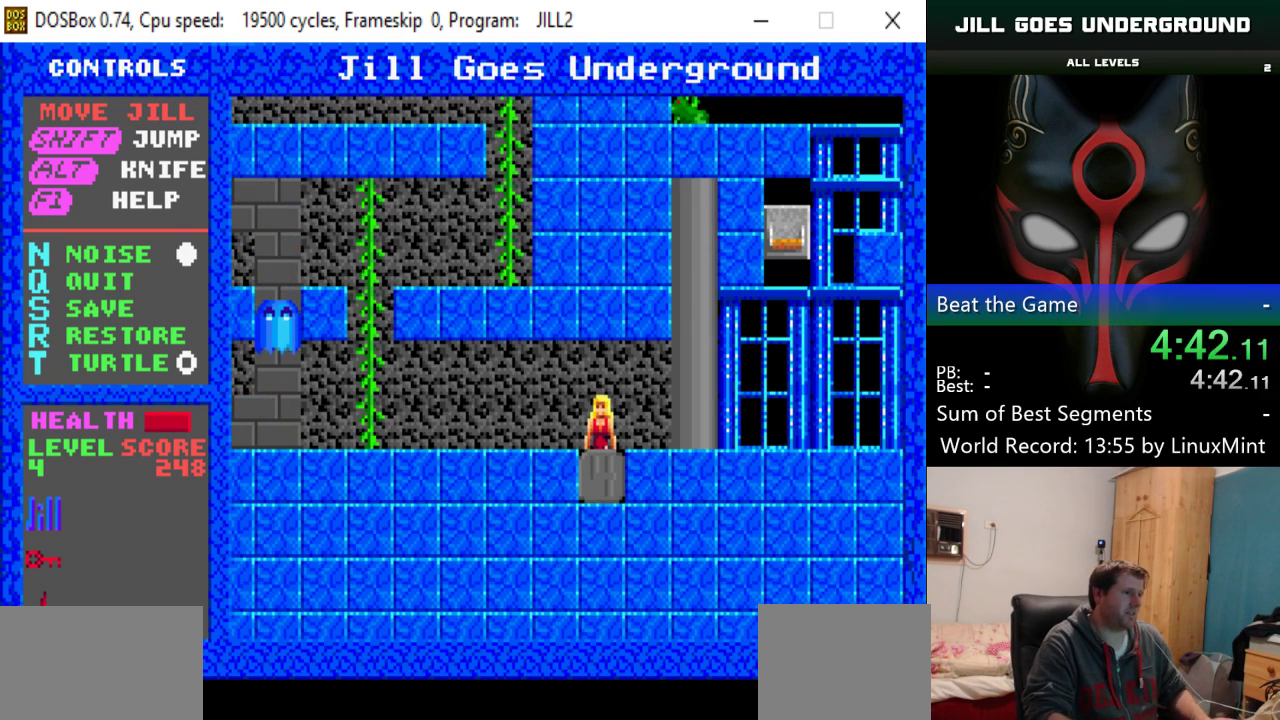
{"keys": ["left"], "events": []}
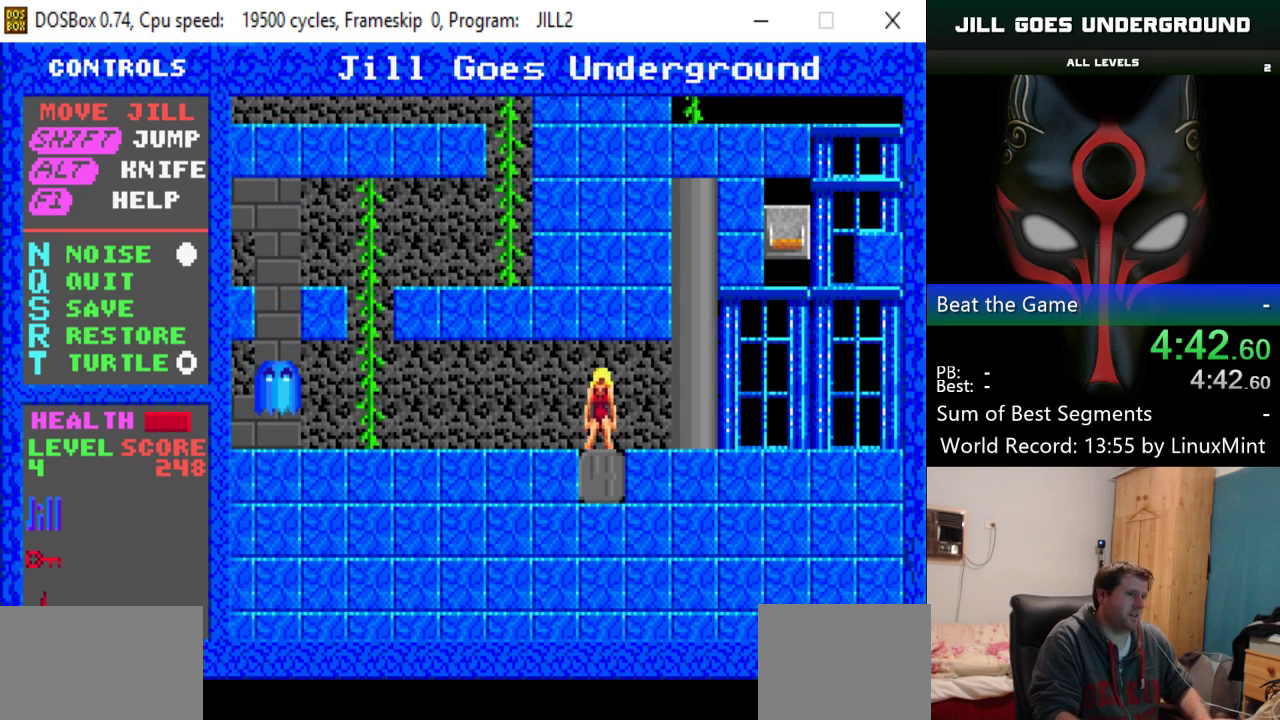
{"keys": ["left"], "events": []}
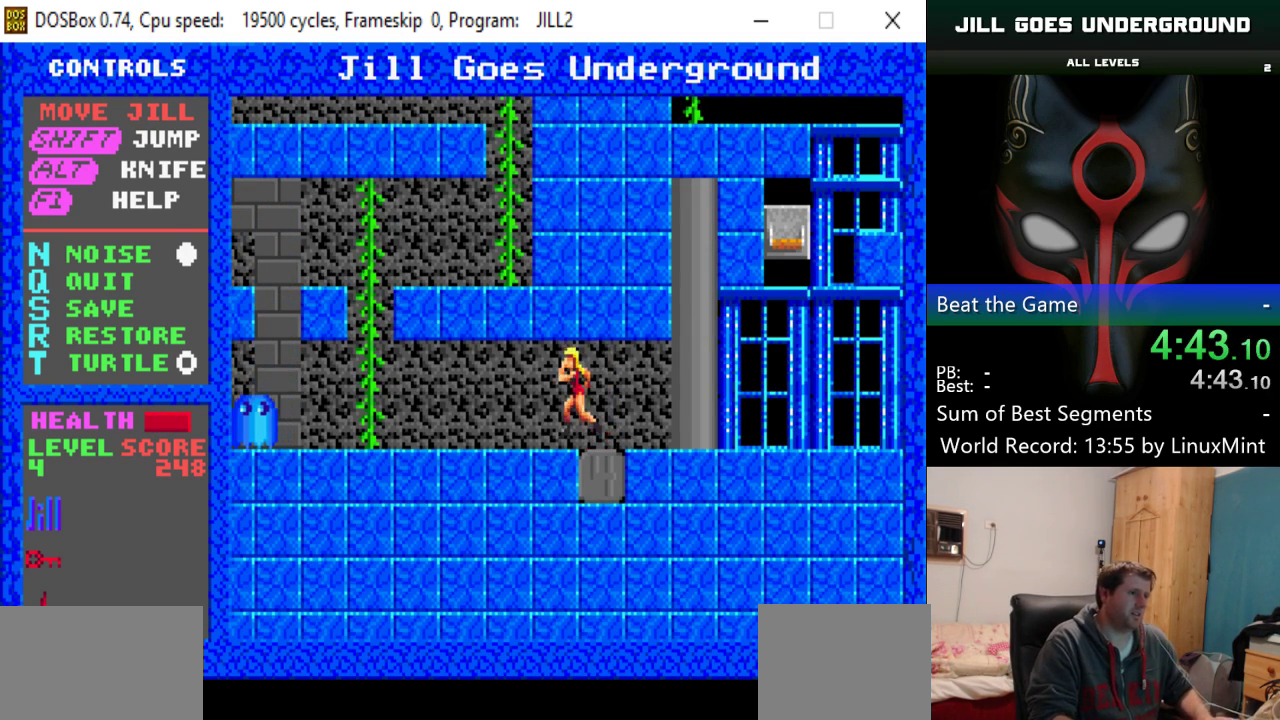
{"keys": ["up"], "events": [[434, "up", "down"], [484, "left", "up"]]}
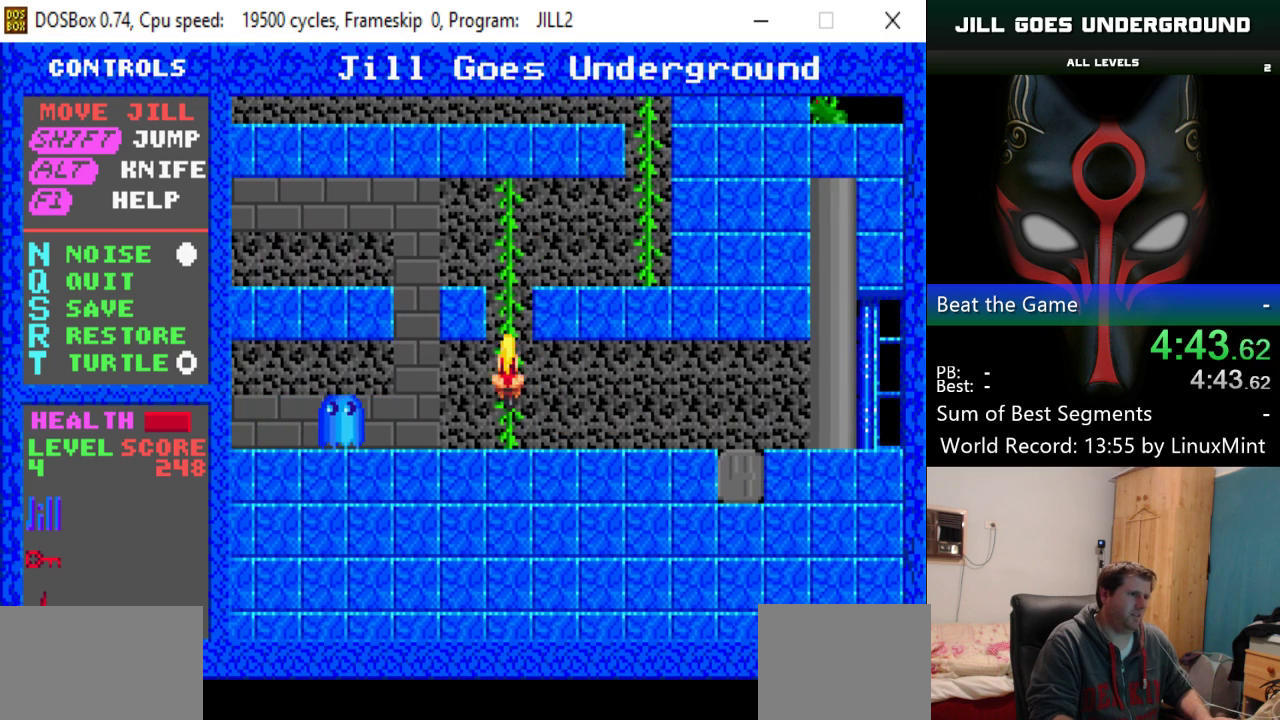
{"keys": ["up"], "events": []}
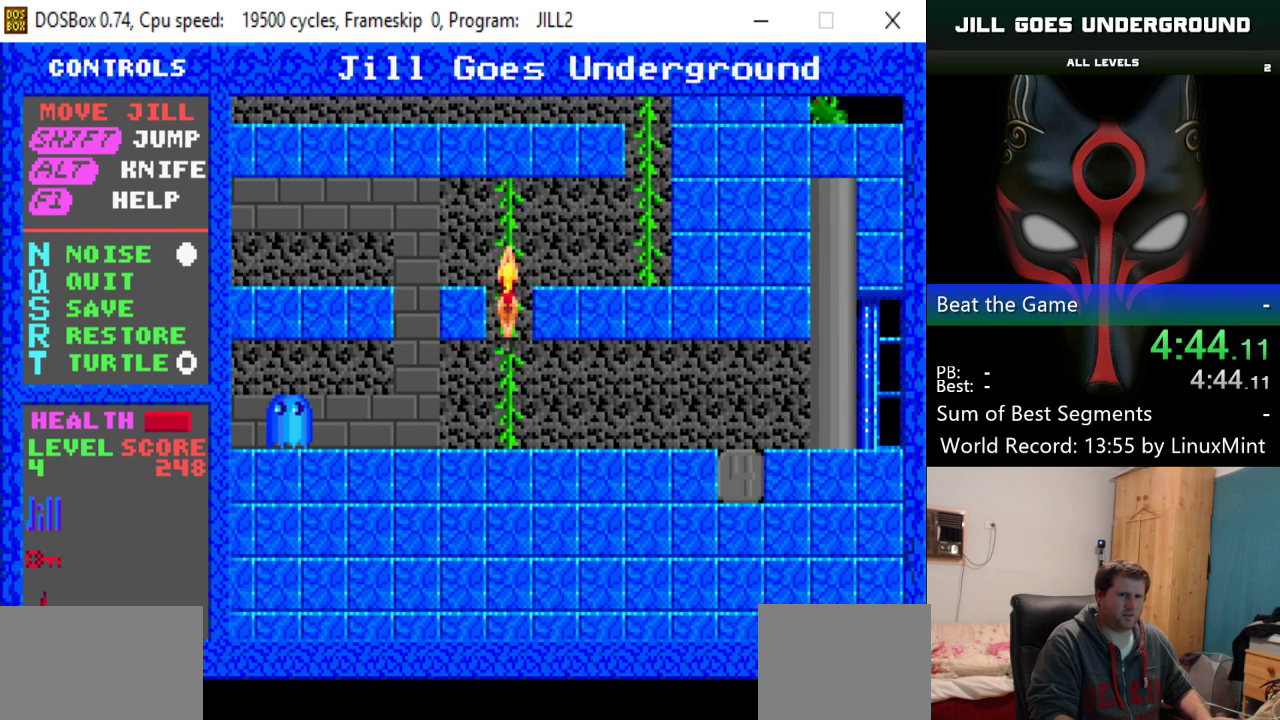
{"keys": ["up"], "events": []}
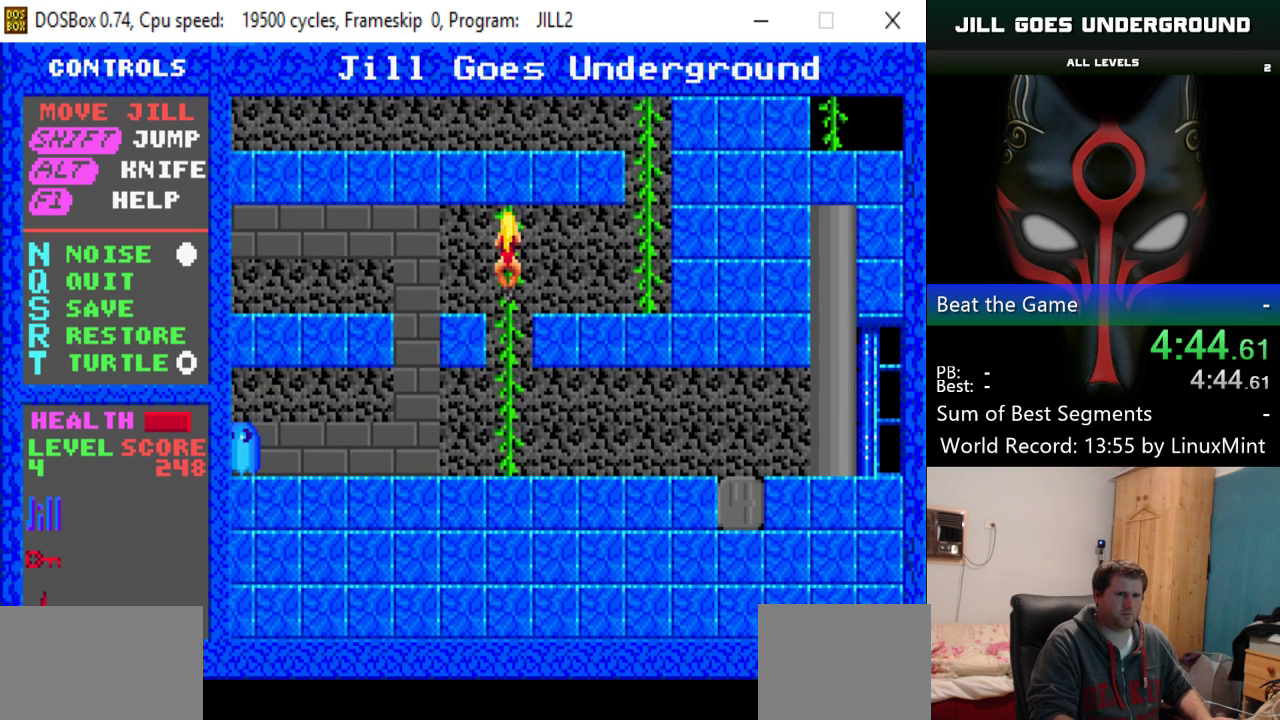
{"keys": ["right"], "events": [[100, "right", "down"], [200, "up", "up"]]}
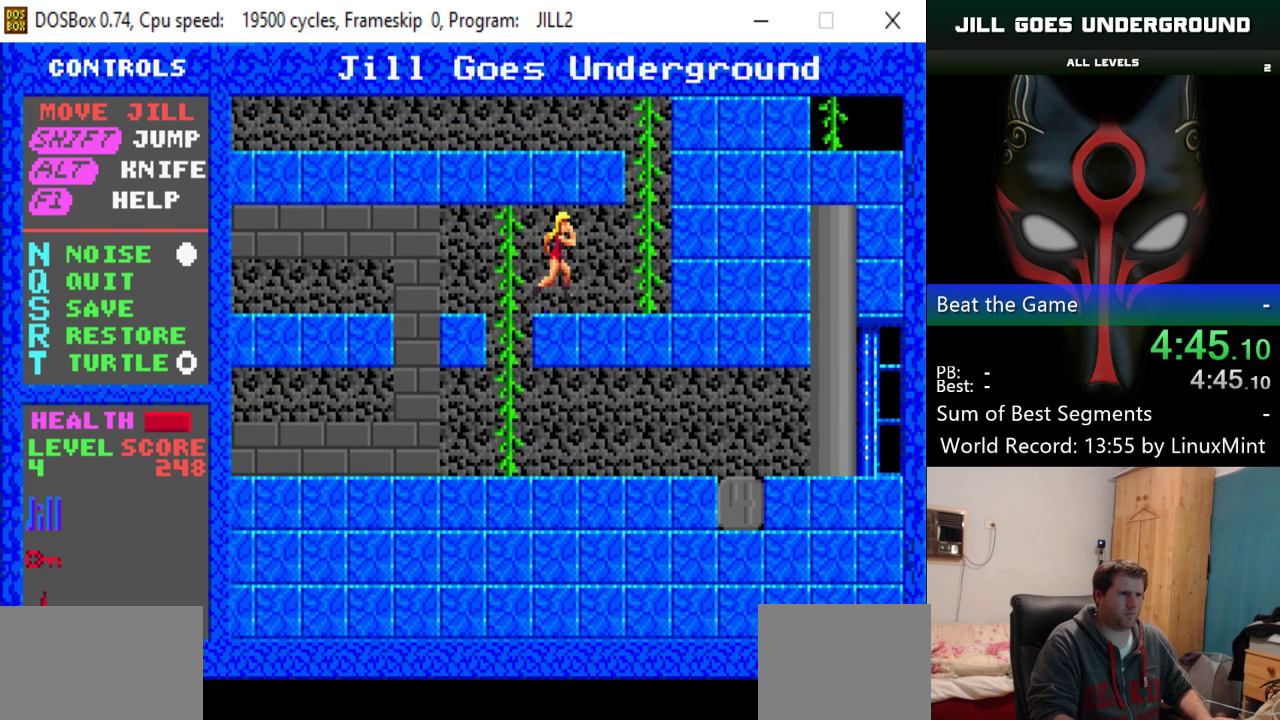
{"keys": ["up"], "events": [[217, "up", "down"], [267, "right", "up"]]}
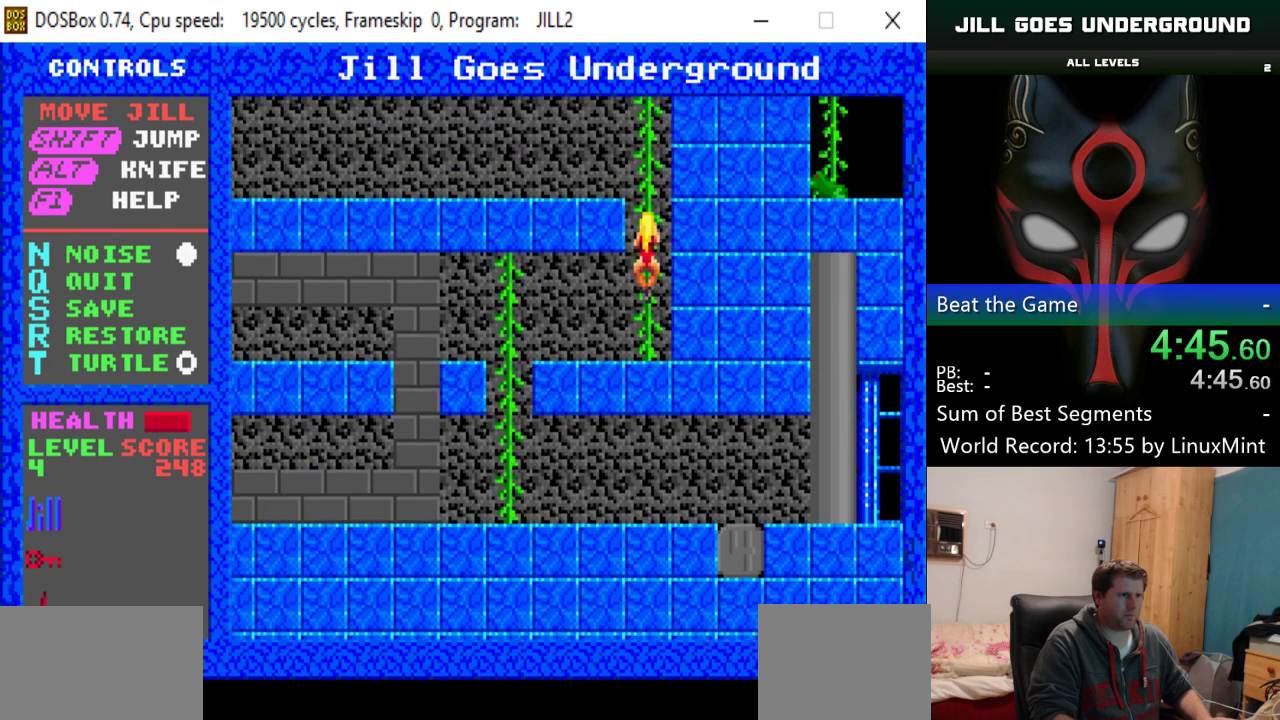
{"keys": ["up"], "events": []}
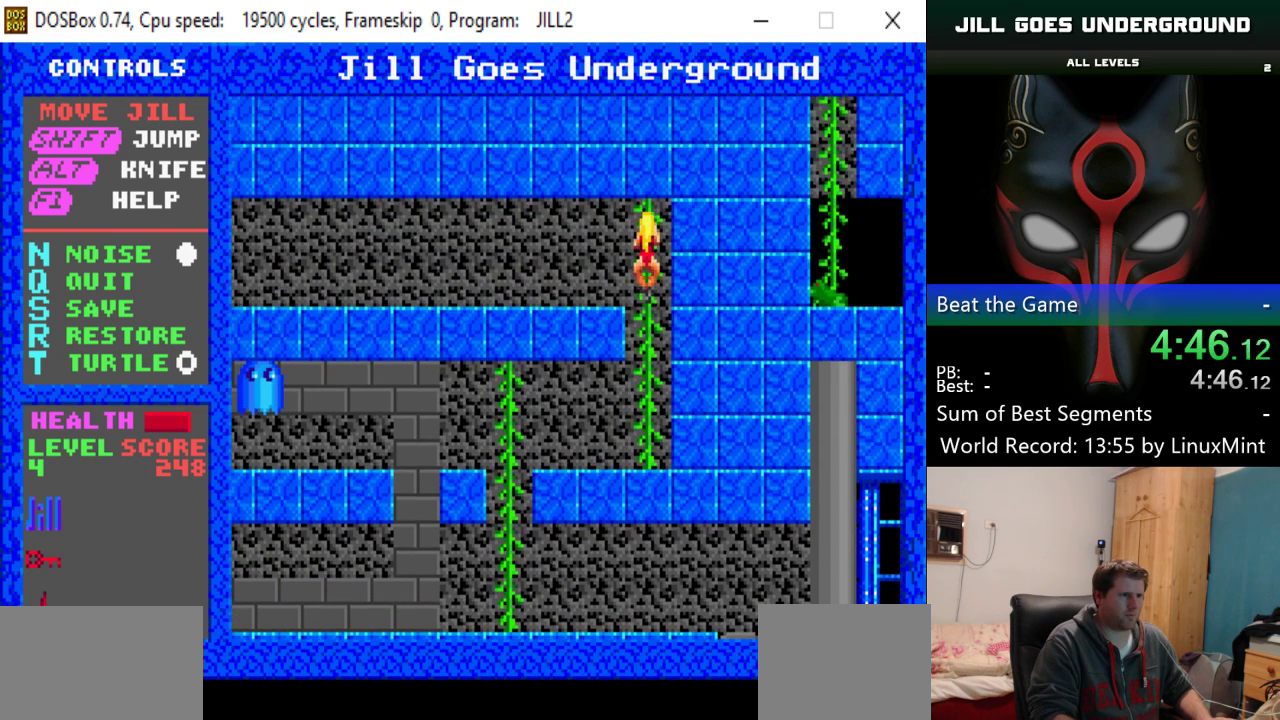
{"keys": ["left"], "events": [[201, "left", "down"], [201, "up", "up"]]}
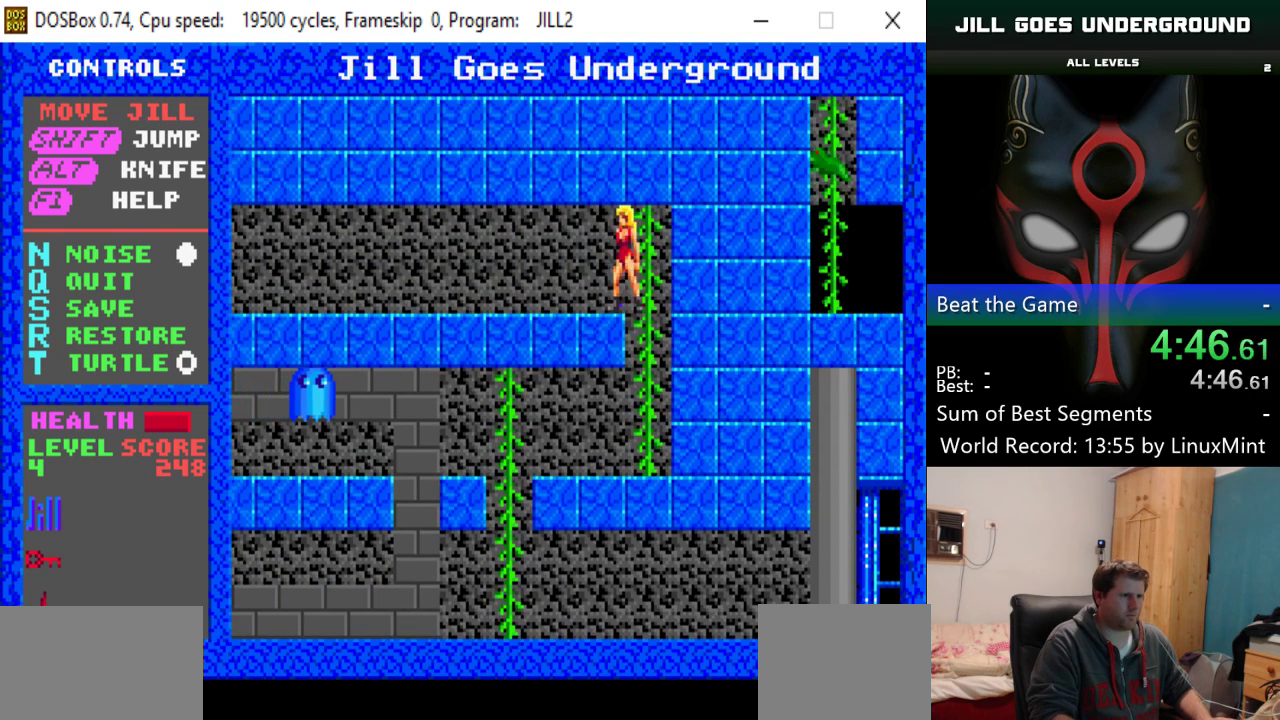
{"keys": ["left"], "events": []}
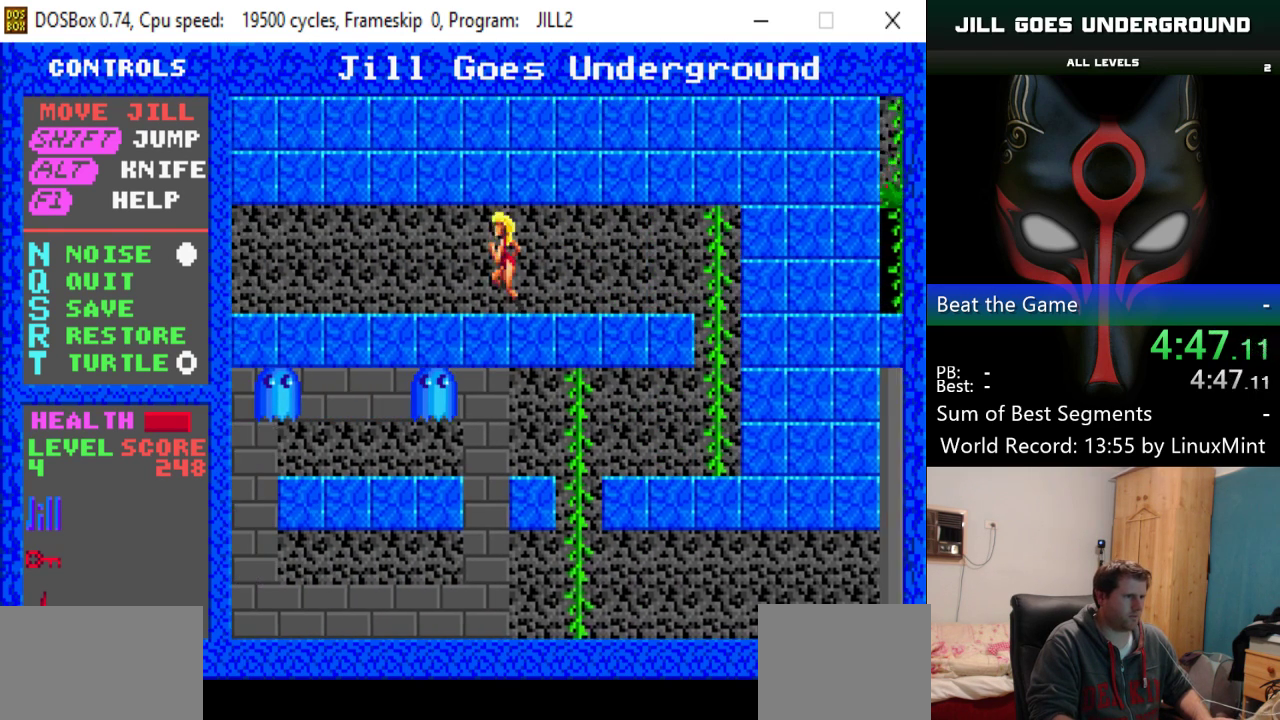
{"keys": ["left"], "events": []}
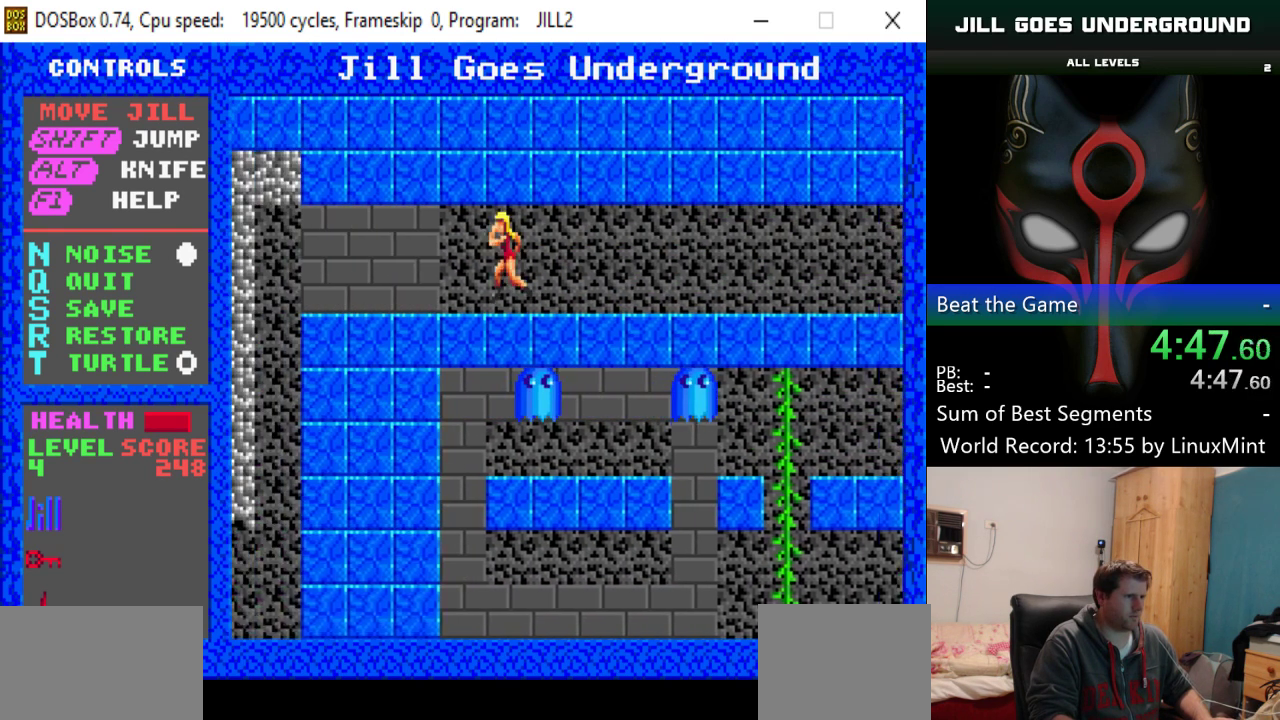
{"keys": ["left"], "events": []}
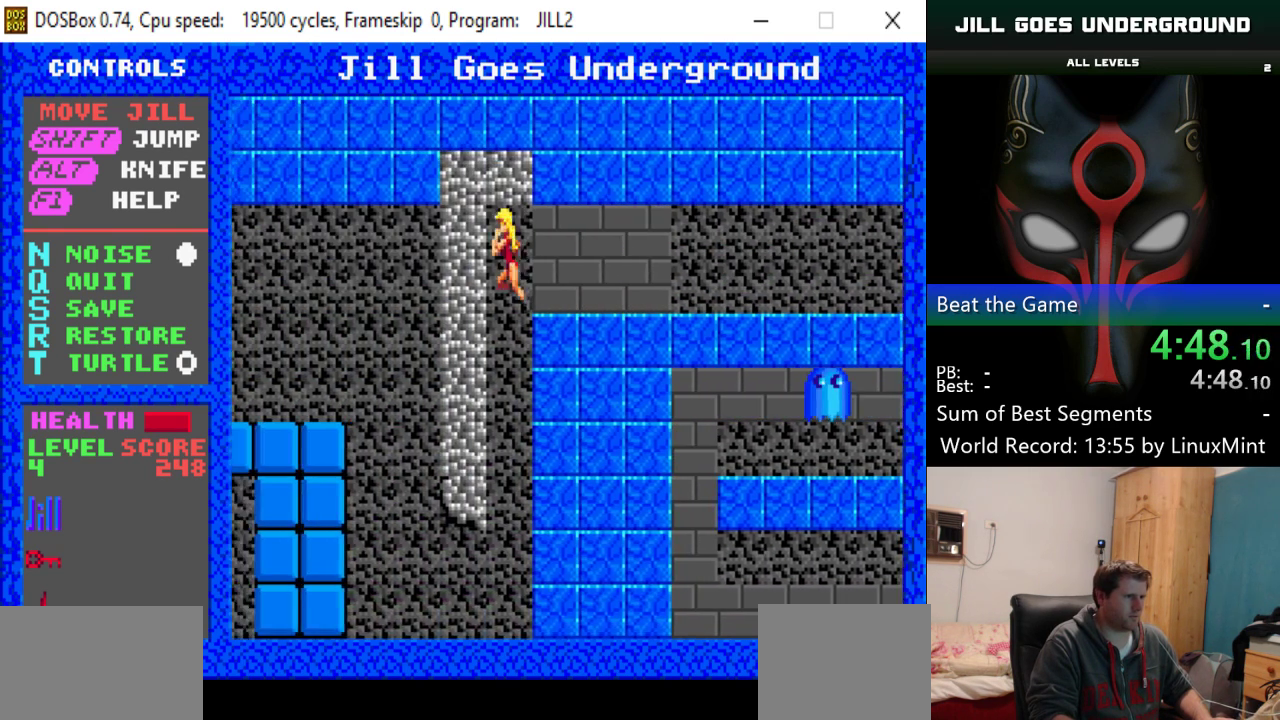
{"keys": ["left"], "events": []}
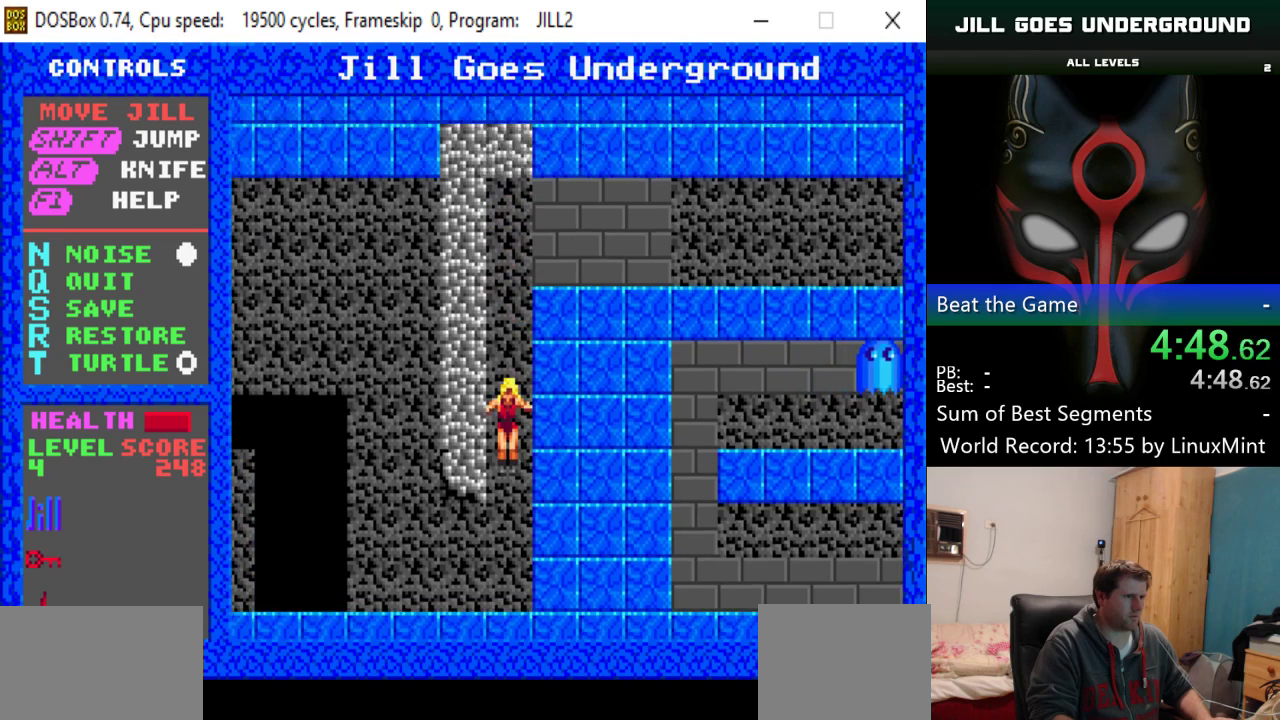
{"keys": ["left"], "events": []}